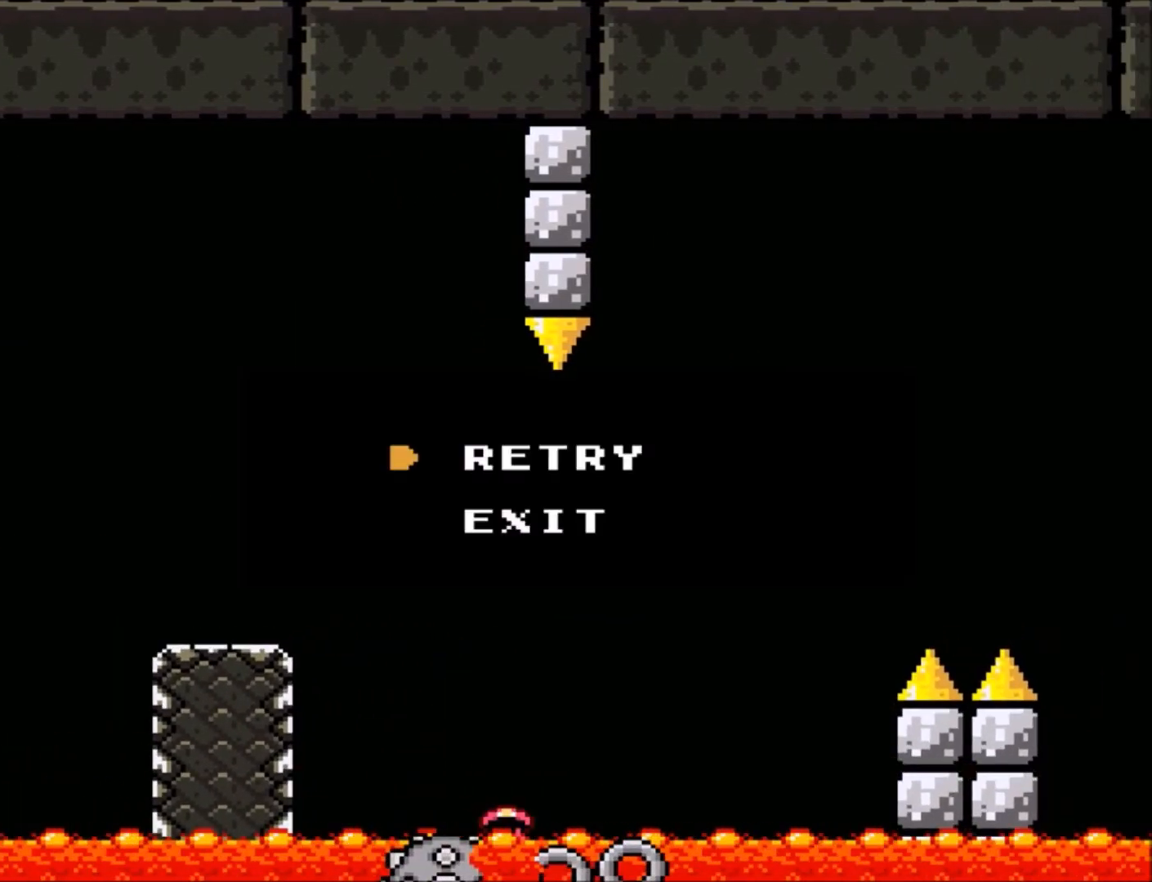
Gameplay with a controller (Nintendo layout); each line is a JSON object with the inputs held at the frame after it. "events" lists button and stick changes between this image and that frame as [ms after this image, input, new state], when the widget could be followed in between. Not read: L3 R3.
{"buttons": [], "events": [[100, "A", "down"], [200, "A", "up"]]}
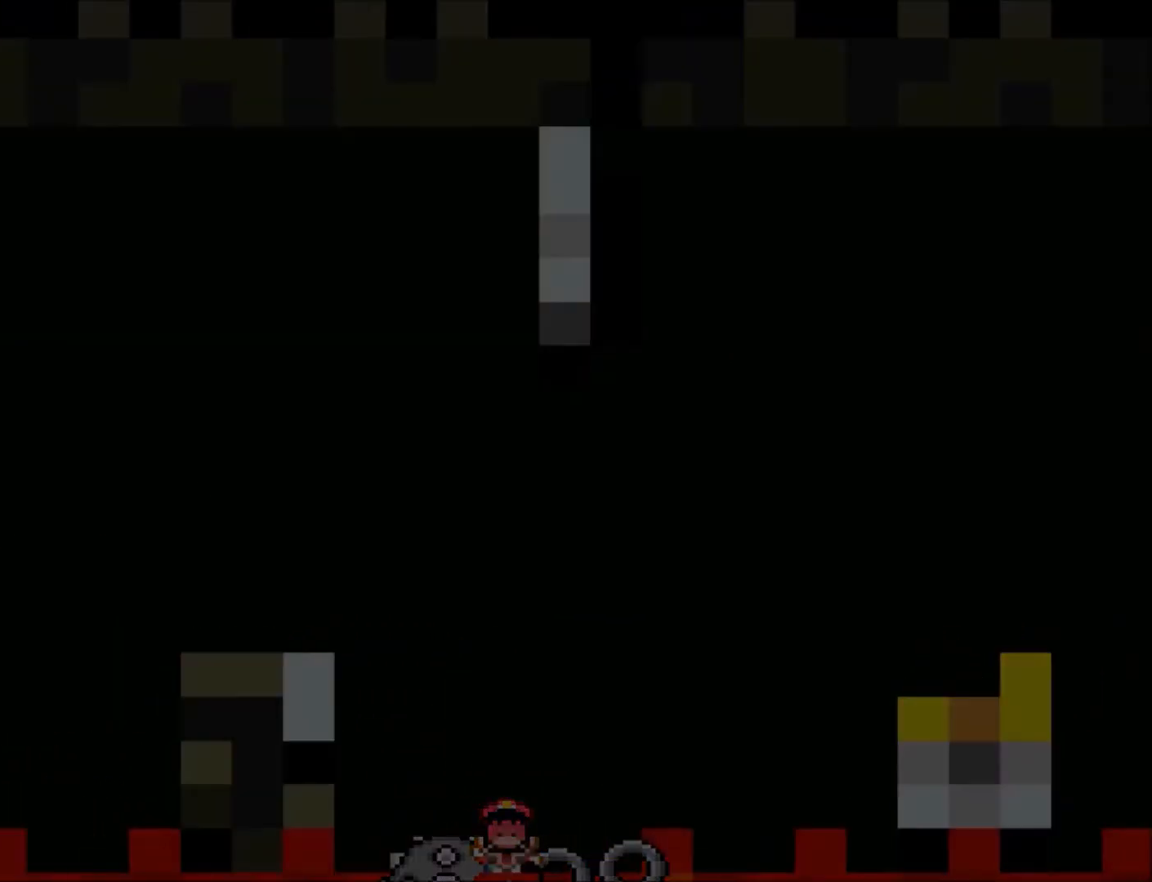
{"buttons": ["Y"], "events": [[267, "Y", "down"]]}
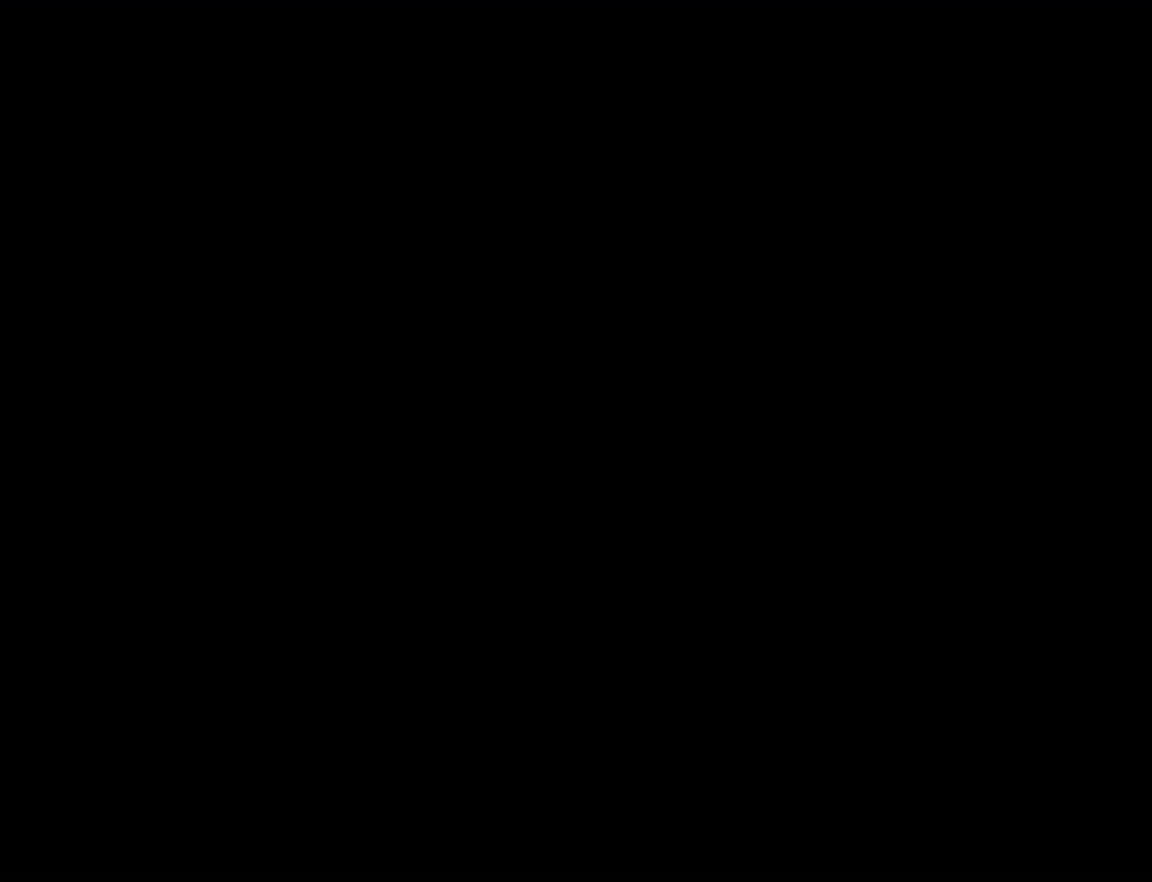
{"buttons": ["Y"], "events": [[100, "Y", "up"], [300, "Y", "down"]]}
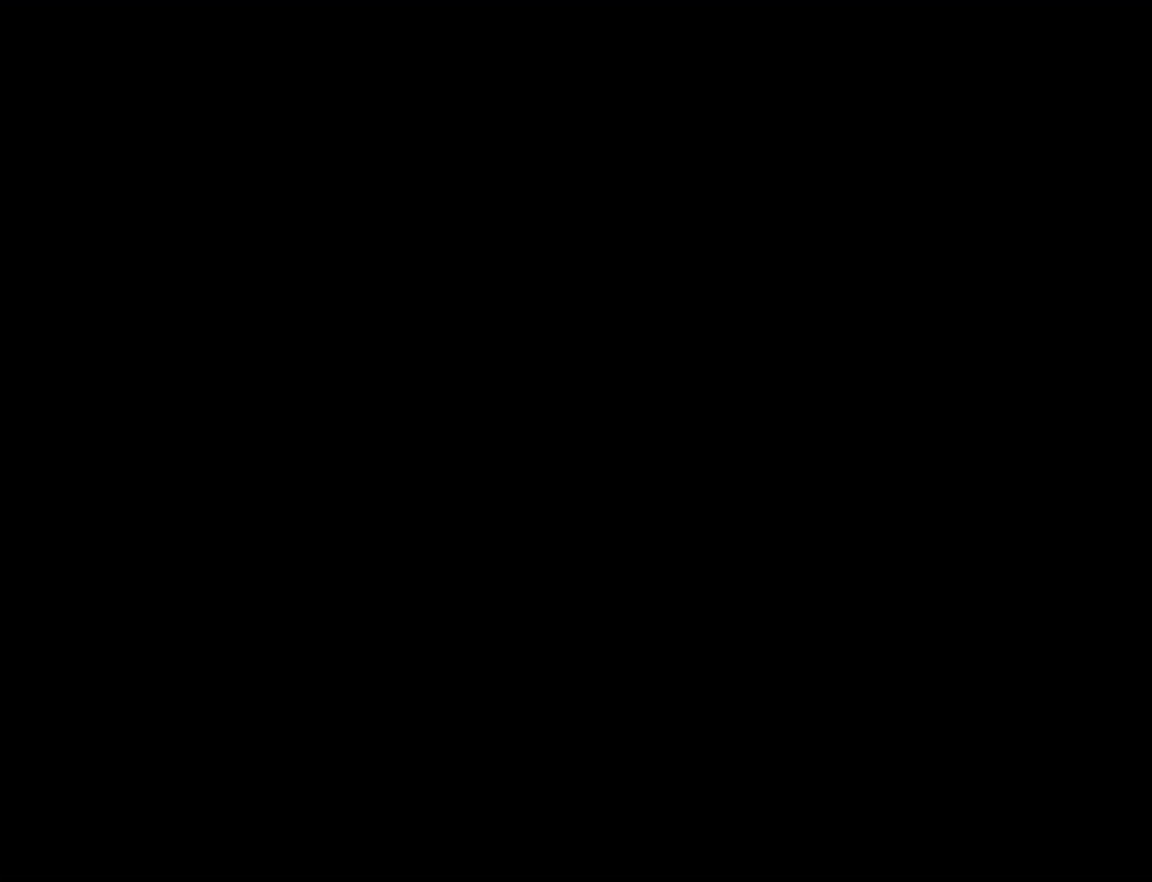
{"buttons": ["A", "X", "DPAD_RIGHT"], "events": [[367, "A", "down"], [367, "DPAD_RIGHT", "down"], [367, "X", "down"], [367, "Y", "up"]]}
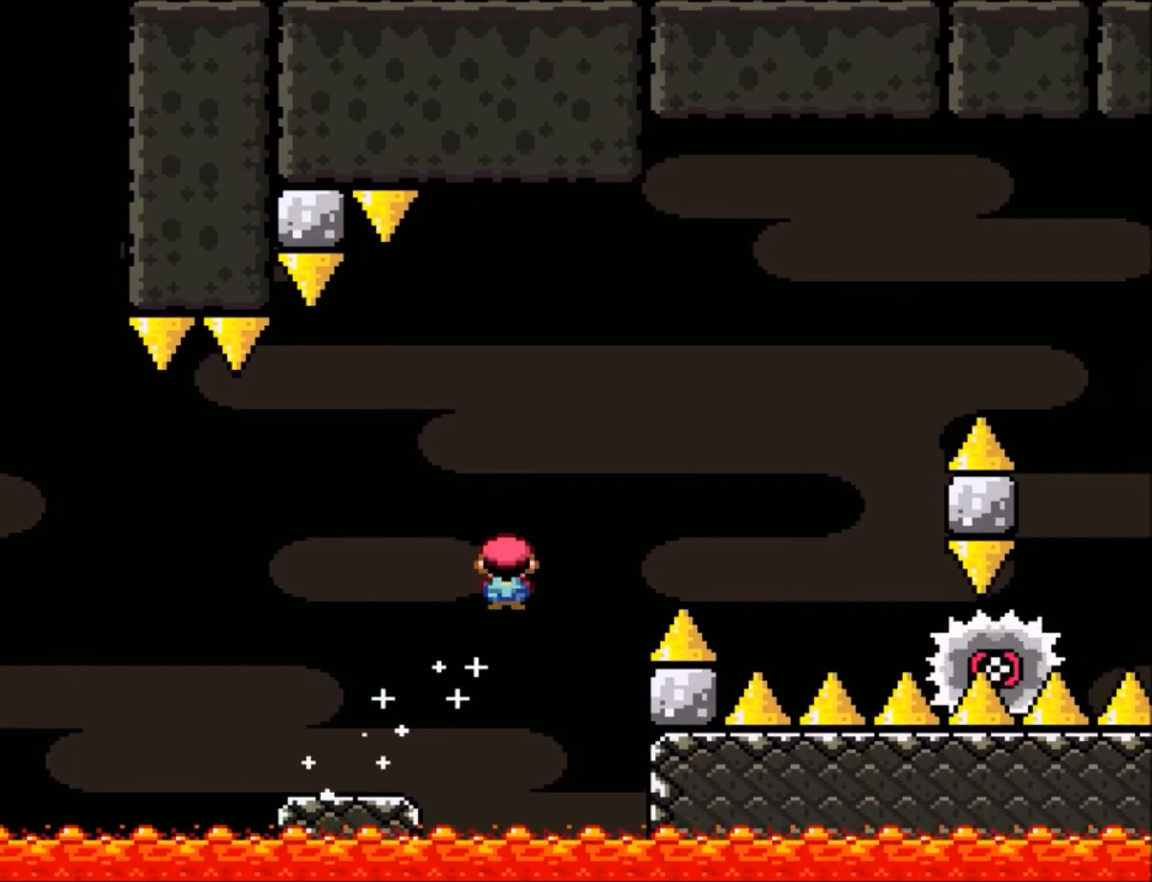
{"buttons": ["A", "X", "DPAD_RIGHT"], "events": []}
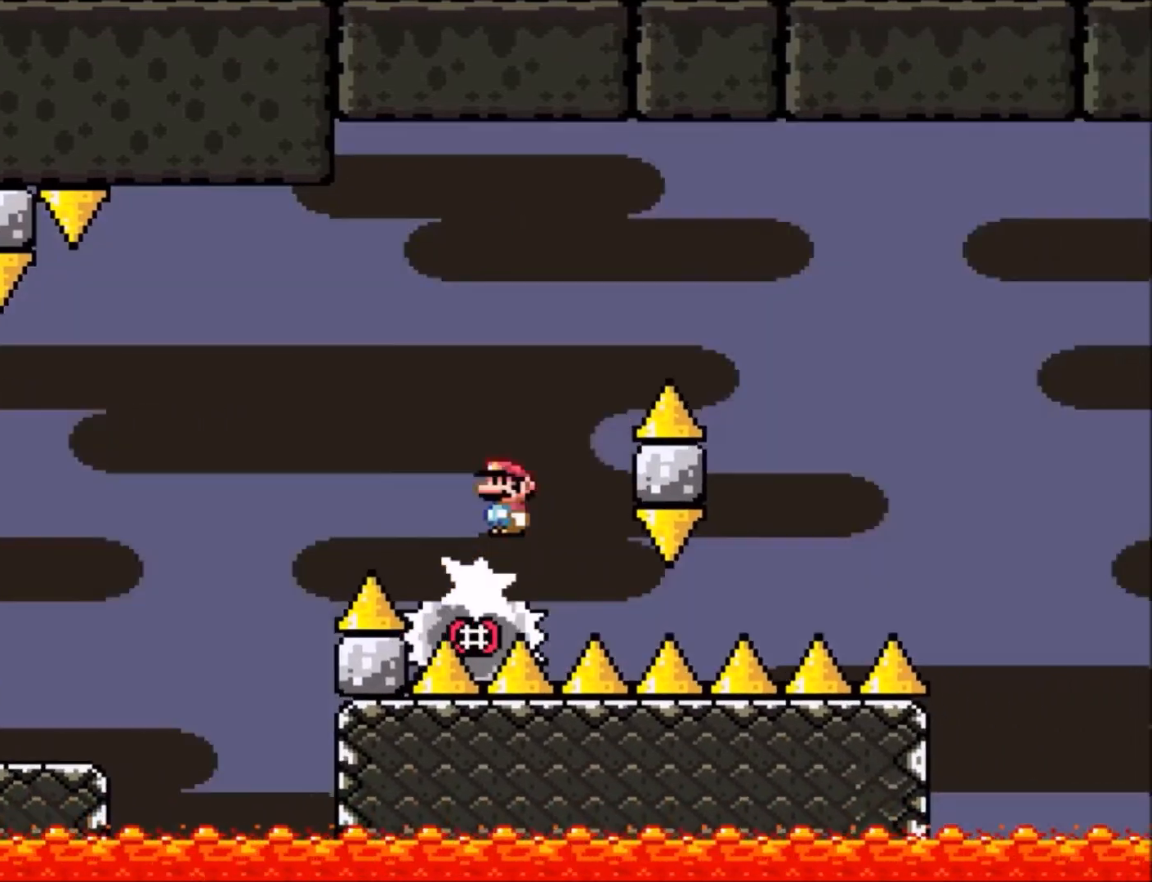
{"buttons": ["A", "X", "DPAD_RIGHT"], "events": [[134, "DPAD_DOWN", "down"], [134, "DPAD_RIGHT", "up"], [167, "DPAD_LEFT", "down"], [200, "DPAD_DOWN", "up"], [267, "DPAD_LEFT", "up"], [267, "DPAD_UP", "down"], [300, "DPAD_RIGHT", "down"], [300, "DPAD_UP", "up"]]}
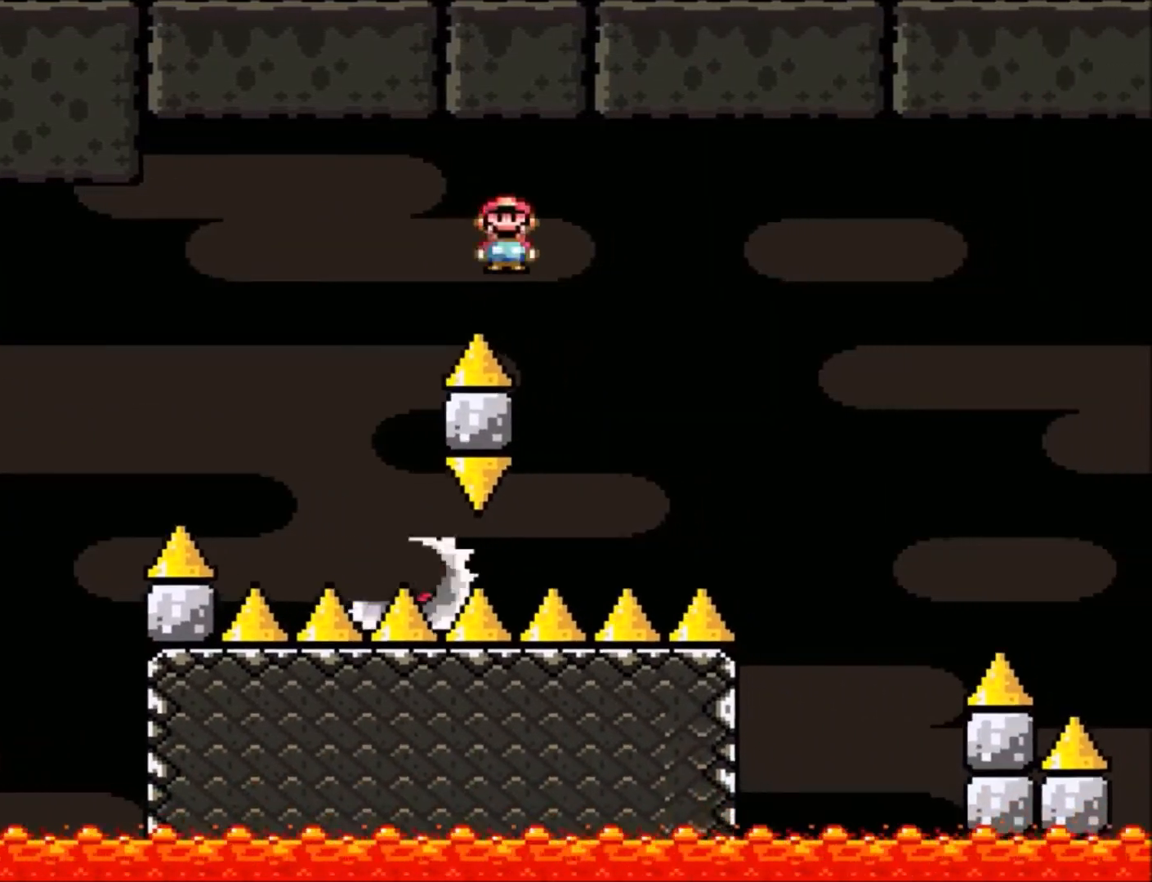
{"buttons": ["A", "X", "DPAD_RIGHT"], "events": [[100, "DPAD_LEFT", "down"], [100, "DPAD_RIGHT", "up"], [233, "DPAD_LEFT", "up"], [267, "DPAD_RIGHT", "down"]]}
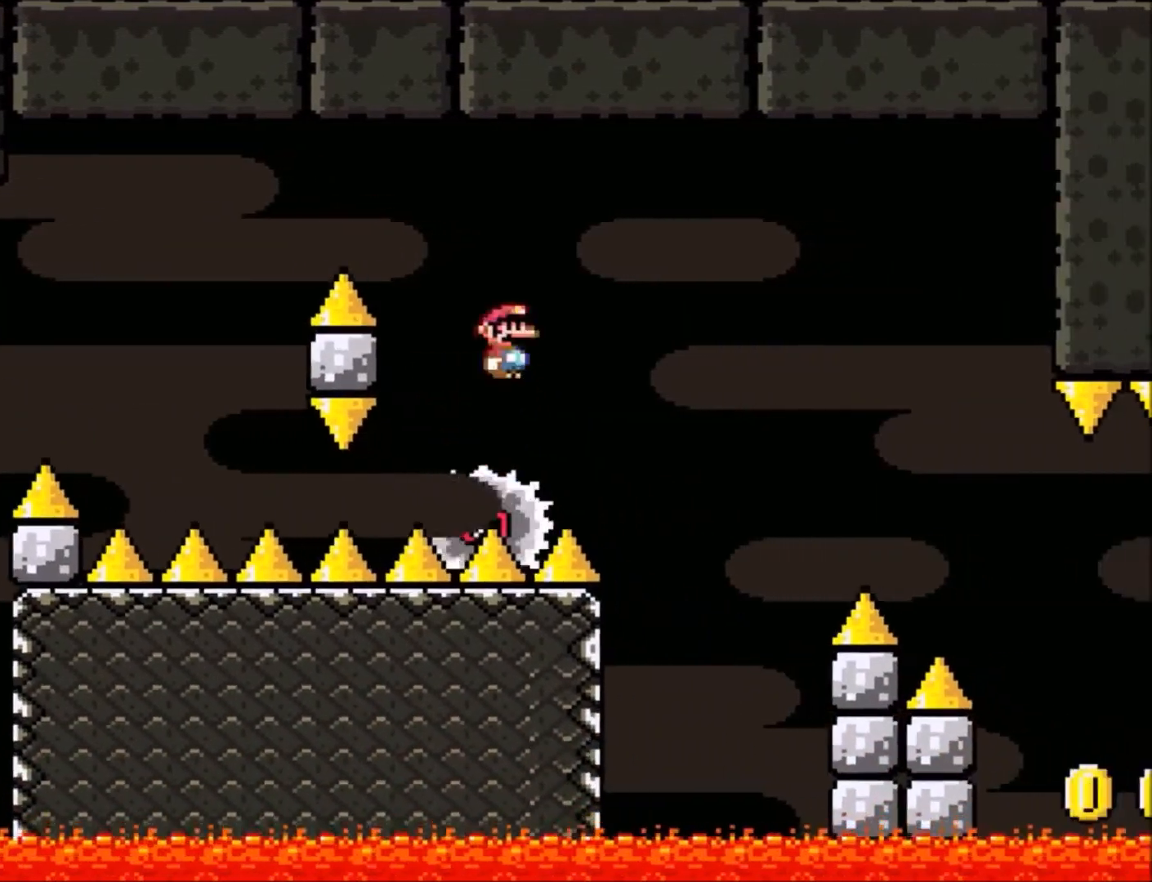
{"buttons": ["A", "X", "DPAD_RIGHT"], "events": []}
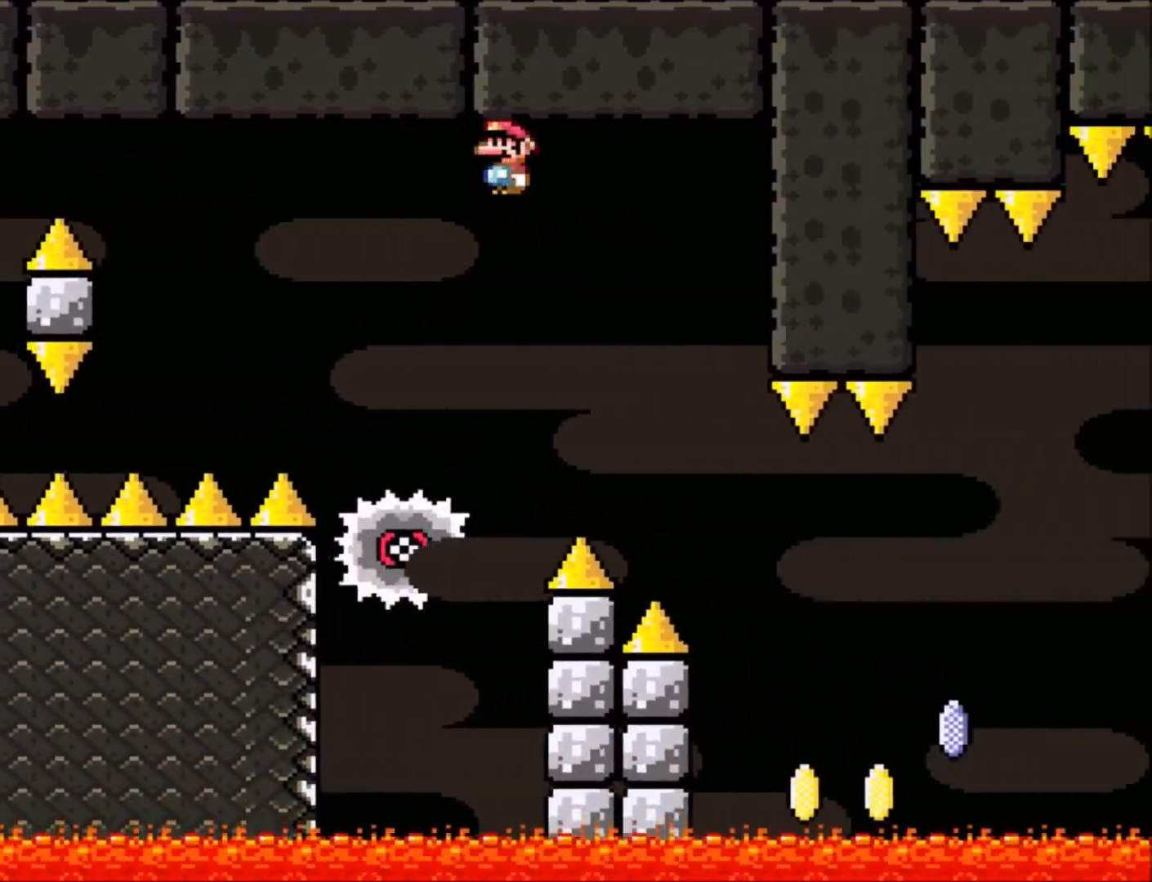
{"buttons": ["X", "DPAD_RIGHT"], "events": [[133, "A", "up"], [267, "DPAD_LEFT", "down"], [267, "DPAD_RIGHT", "up"], [333, "DPAD_UP", "down"], [367, "DPAD_LEFT", "up"], [367, "DPAD_RIGHT", "down"], [367, "DPAD_UP", "up"]]}
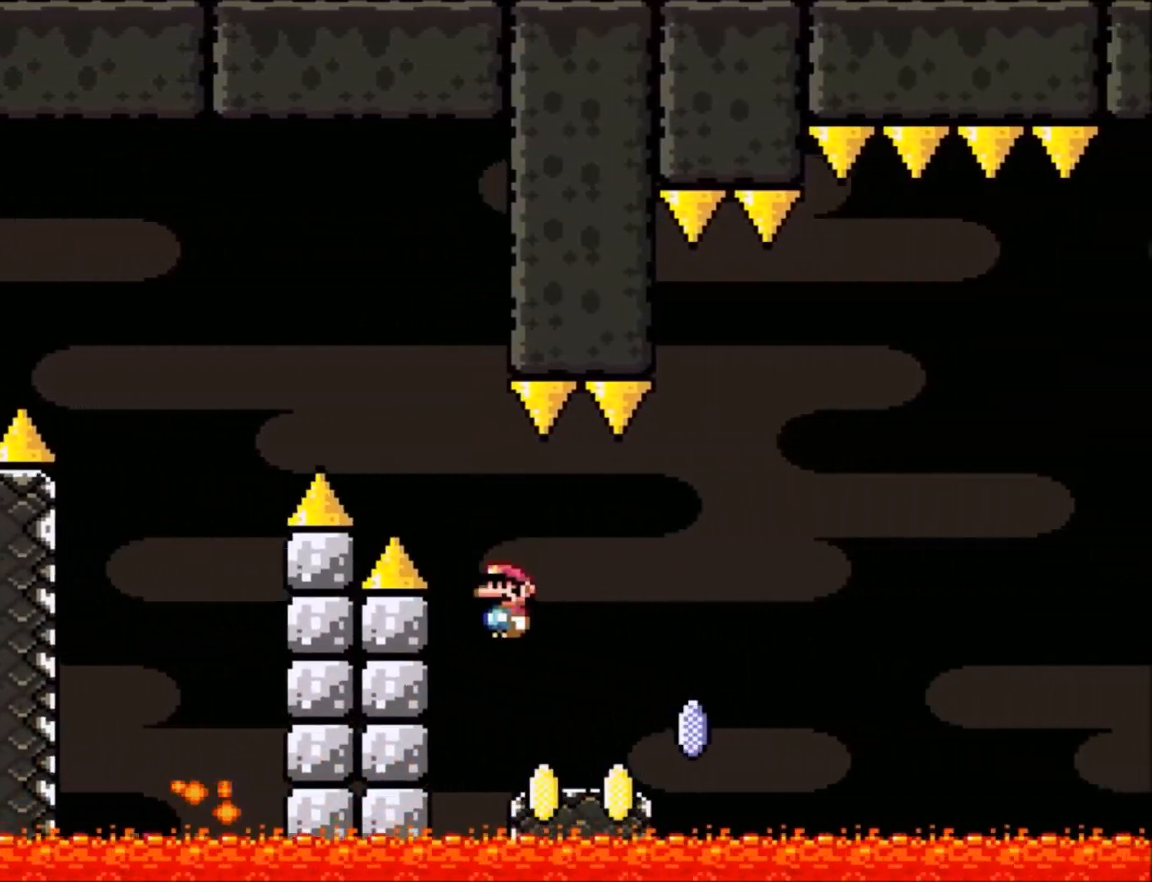
{"buttons": ["X", "DPAD_RIGHT"], "events": [[234, "A", "down"], [501, "A", "up"]]}
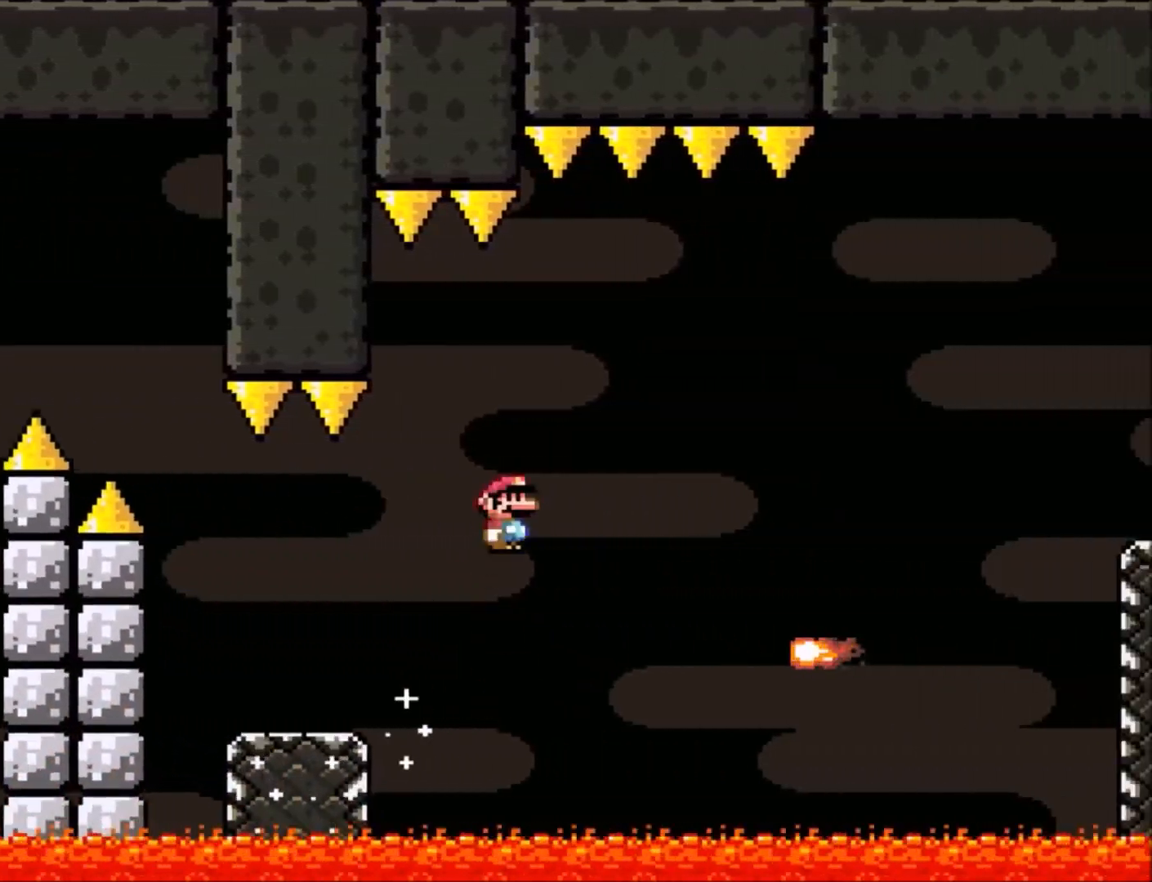
{"buttons": ["A", "X", "DPAD_RIGHT"], "events": [[200, "A", "down"]]}
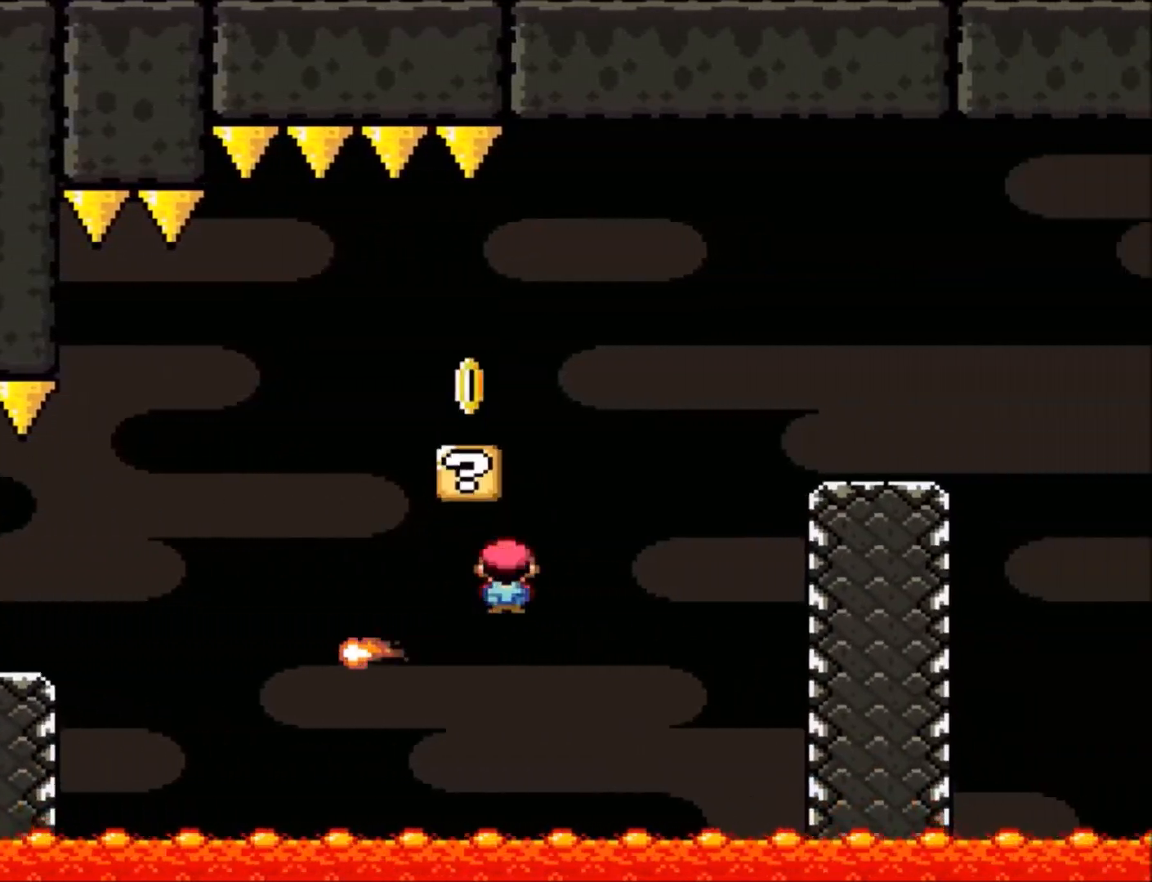
{"buttons": [], "events": [[334, "A", "up"], [401, "DPAD_RIGHT", "up"], [467, "X", "up"]]}
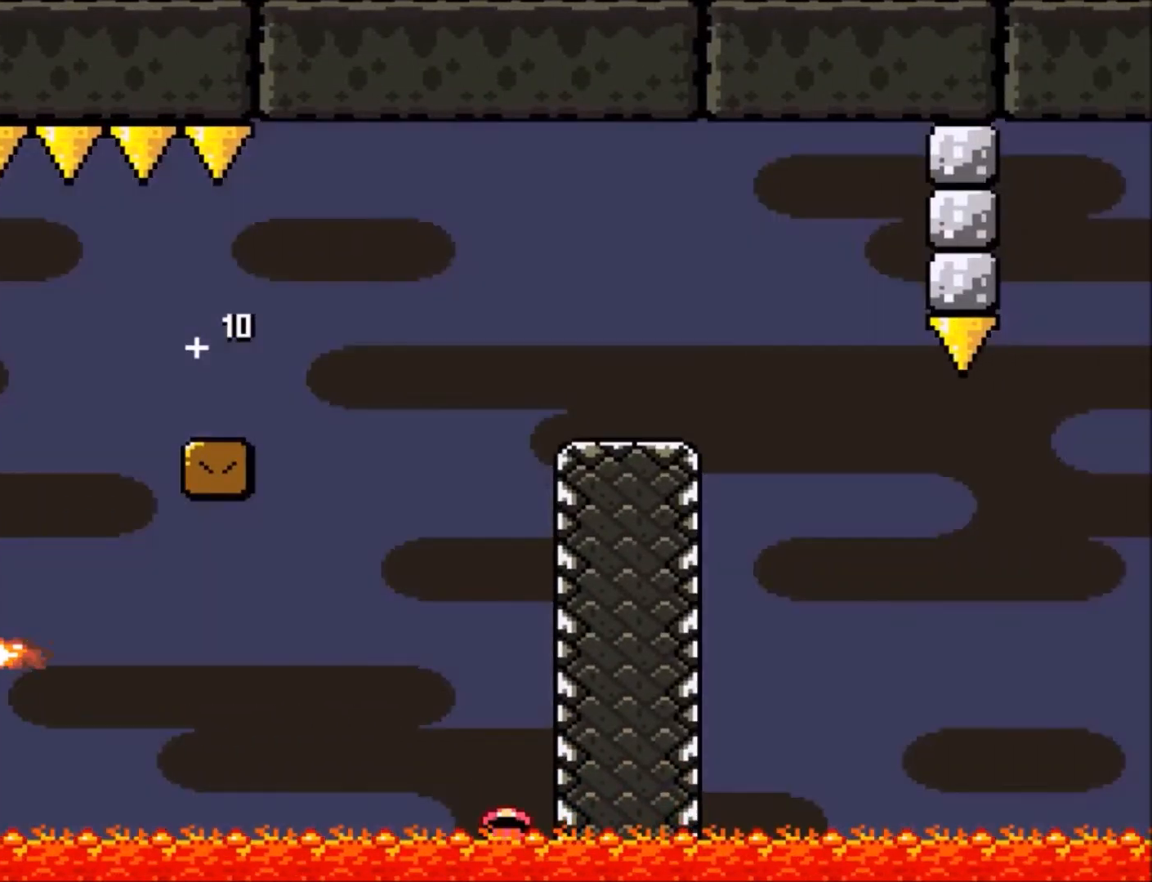
{"buttons": [], "events": []}
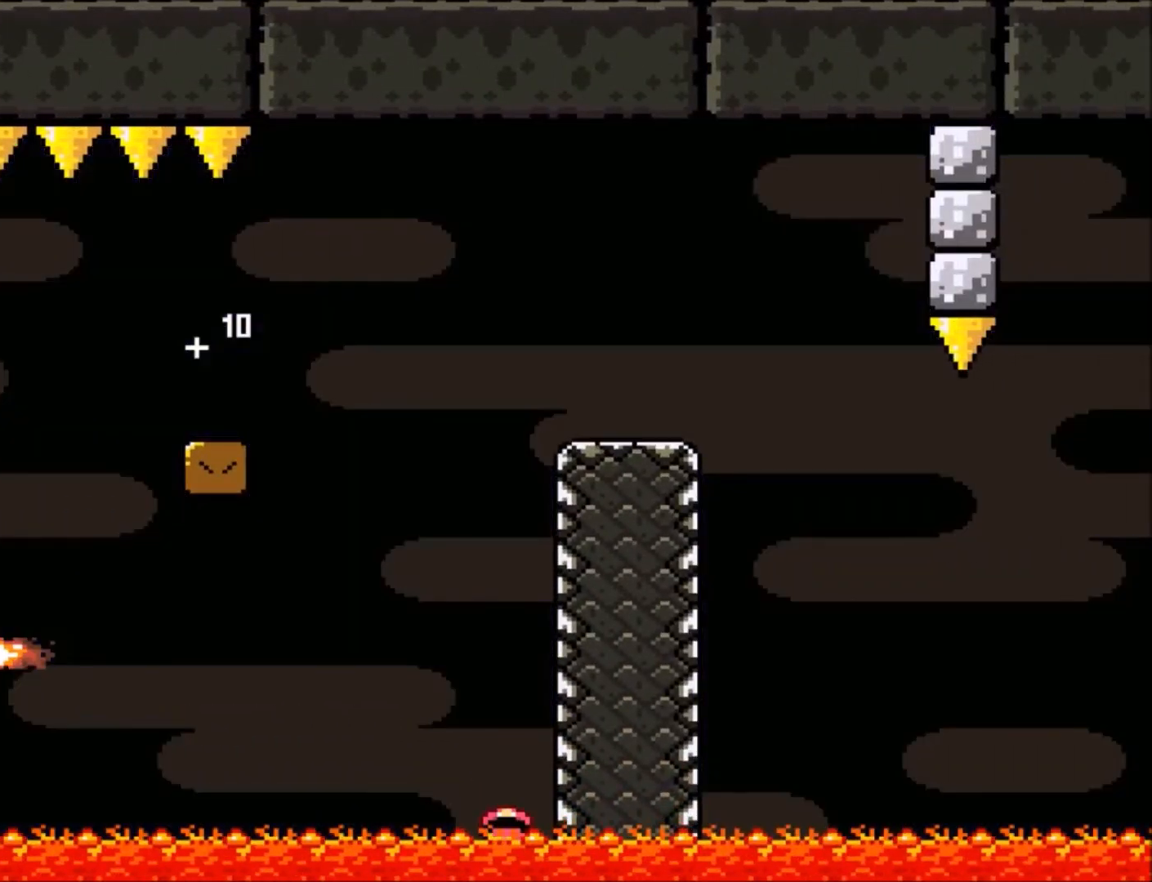
{"buttons": [], "events": []}
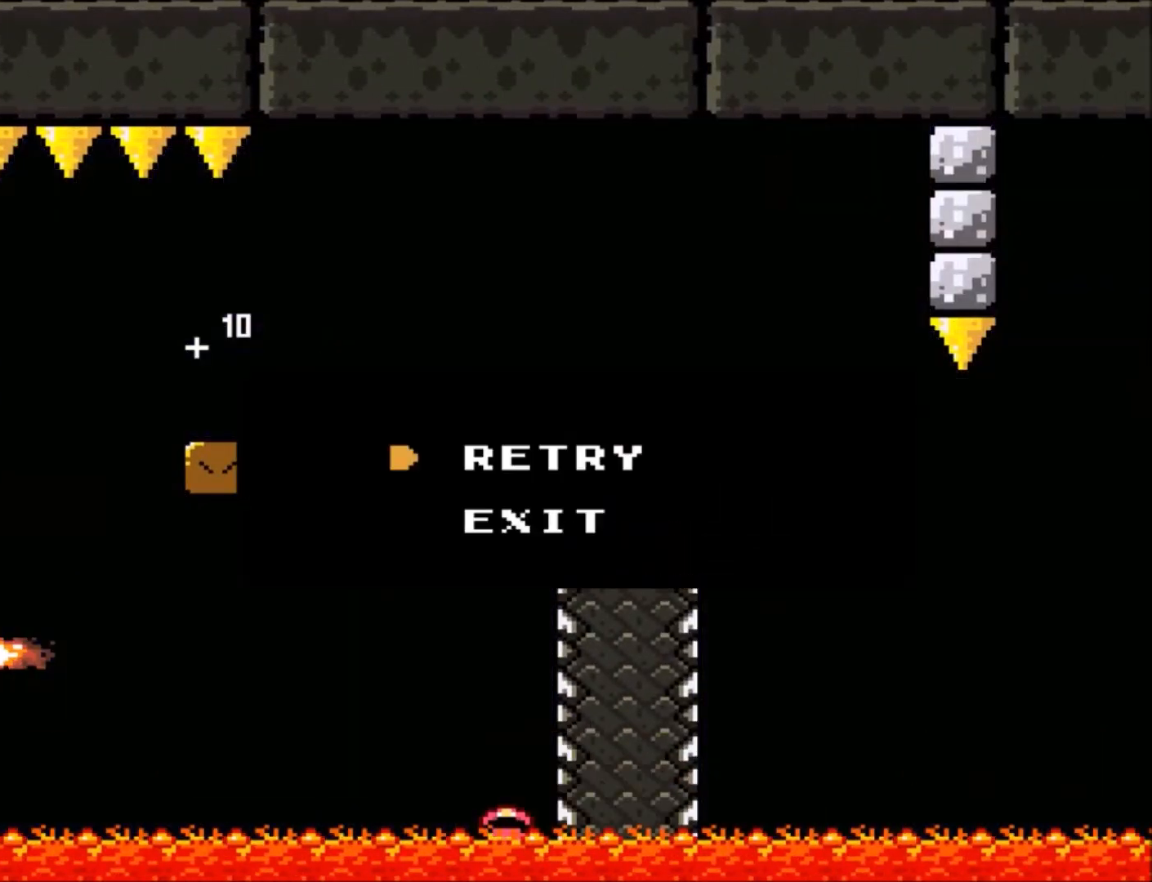
{"buttons": [], "events": [[300, "A", "down"], [500, "A", "up"]]}
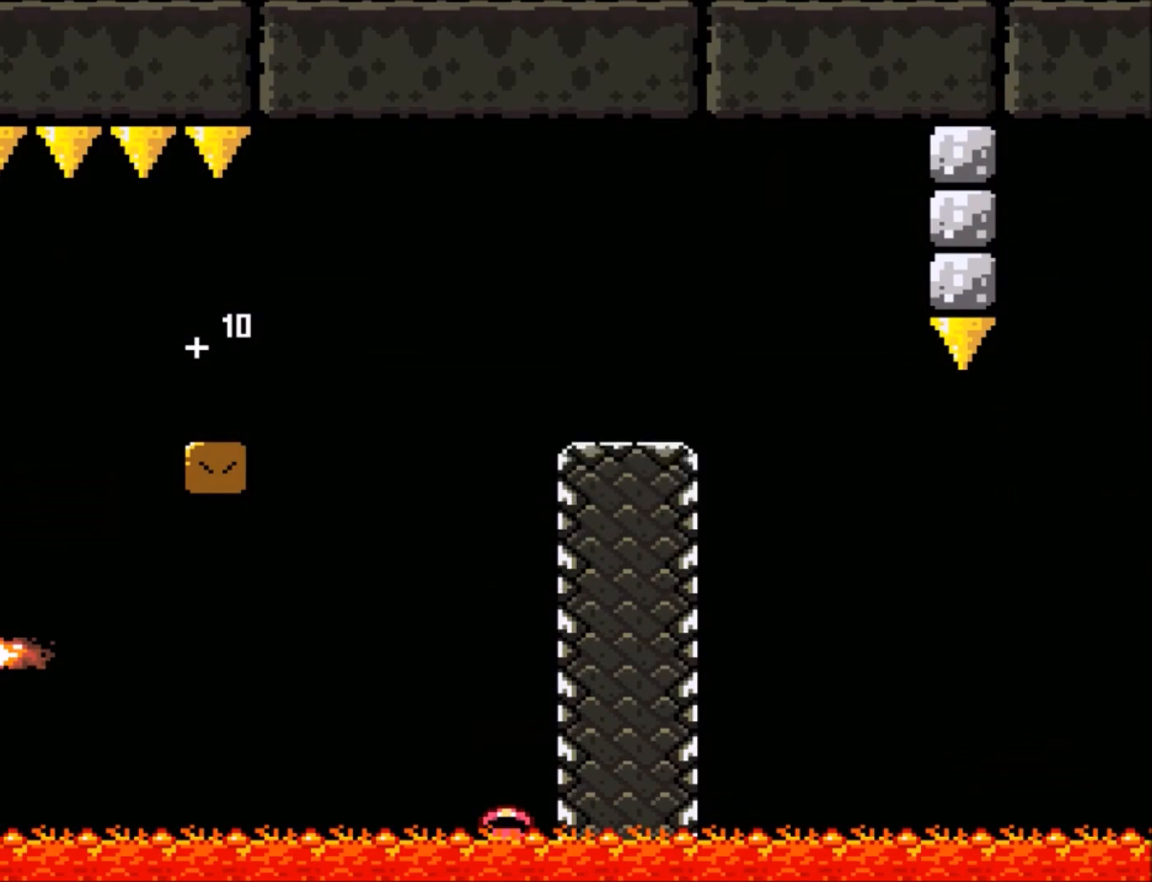
{"buttons": ["Y"], "events": [[200, "Y", "down"]]}
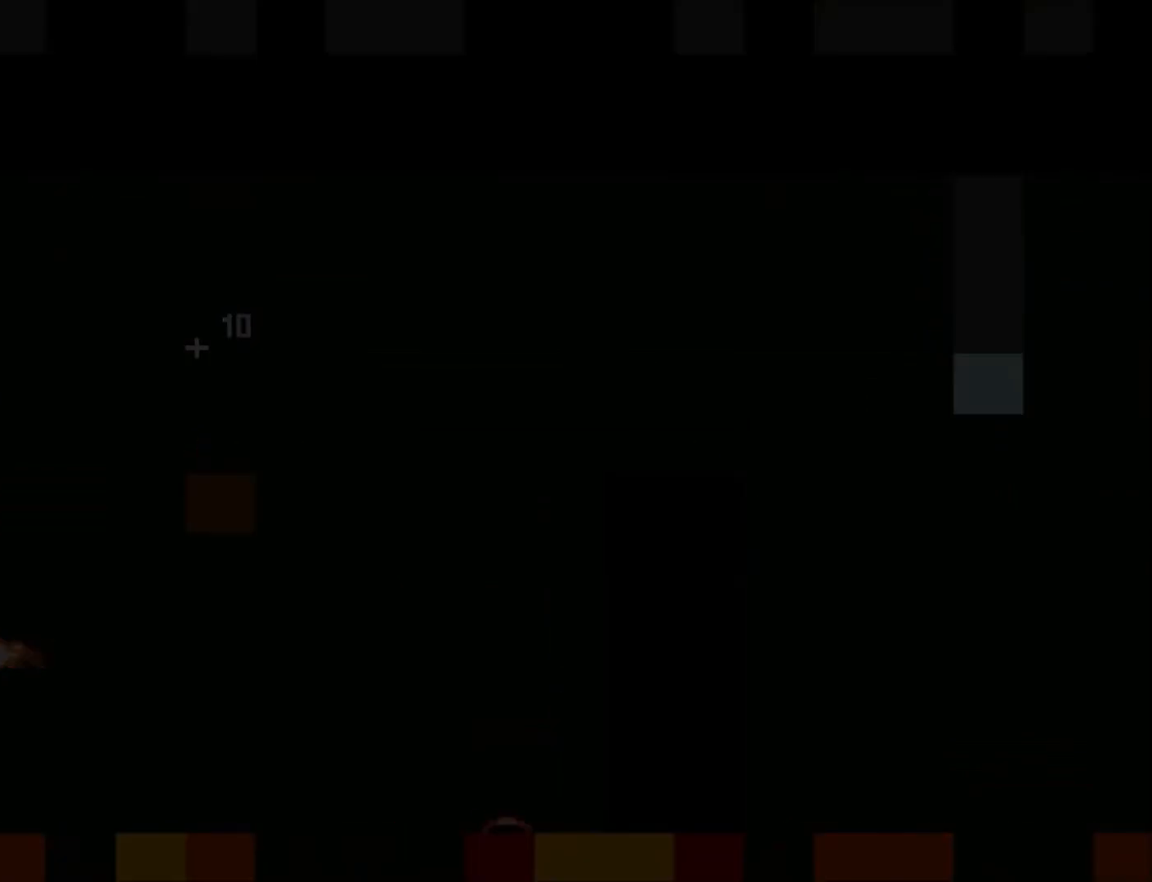
{"buttons": ["A", "X", "DPAD_RIGHT"], "events": [[467, "A", "down"], [467, "DPAD_RIGHT", "down"], [467, "X", "down"], [467, "Y", "up"]]}
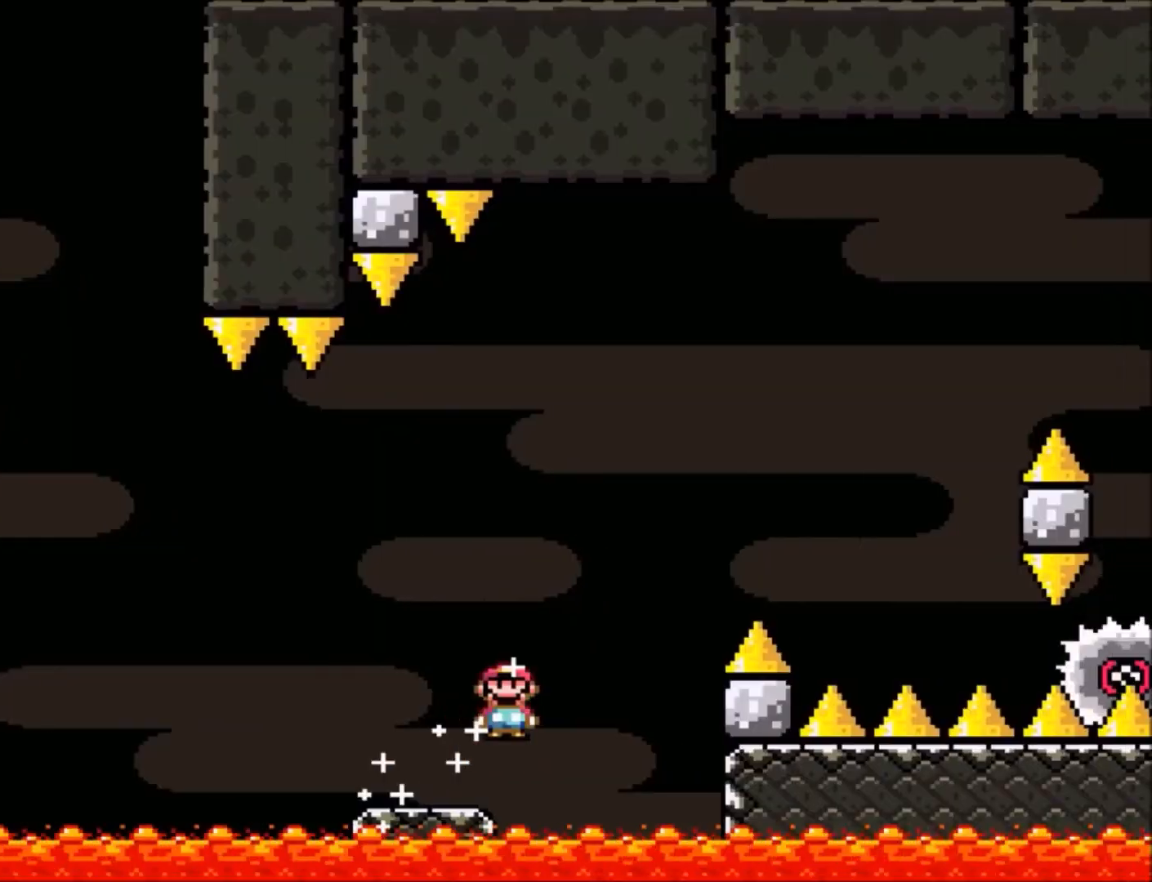
{"buttons": ["A", "X", "DPAD_RIGHT"], "events": []}
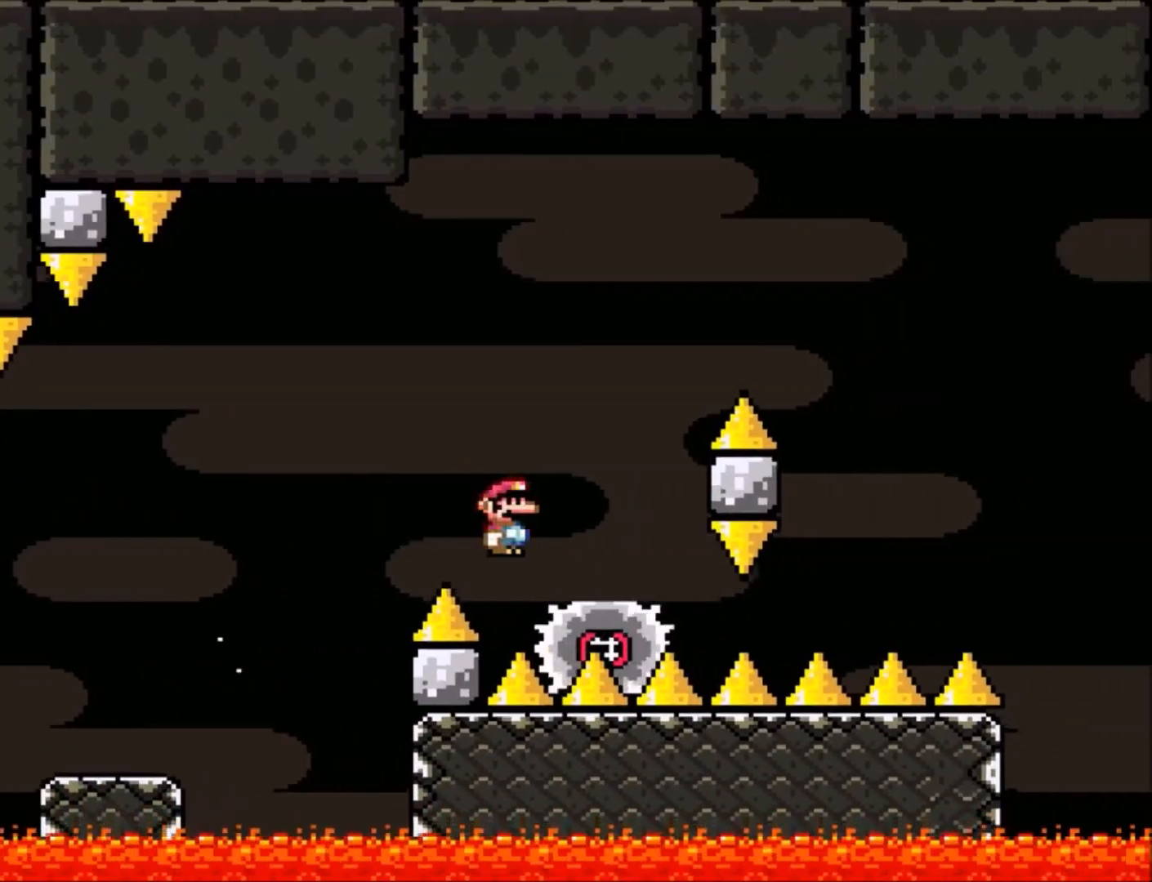
{"buttons": ["A", "X", "DPAD_RIGHT"], "events": [[33, "DPAD_LEFT", "down"], [33, "DPAD_RIGHT", "up"], [33, "DPAD_UP", "down"], [133, "DPAD_LEFT", "up"], [133, "DPAD_RIGHT", "down"], [133, "DPAD_UP", "up"]]}
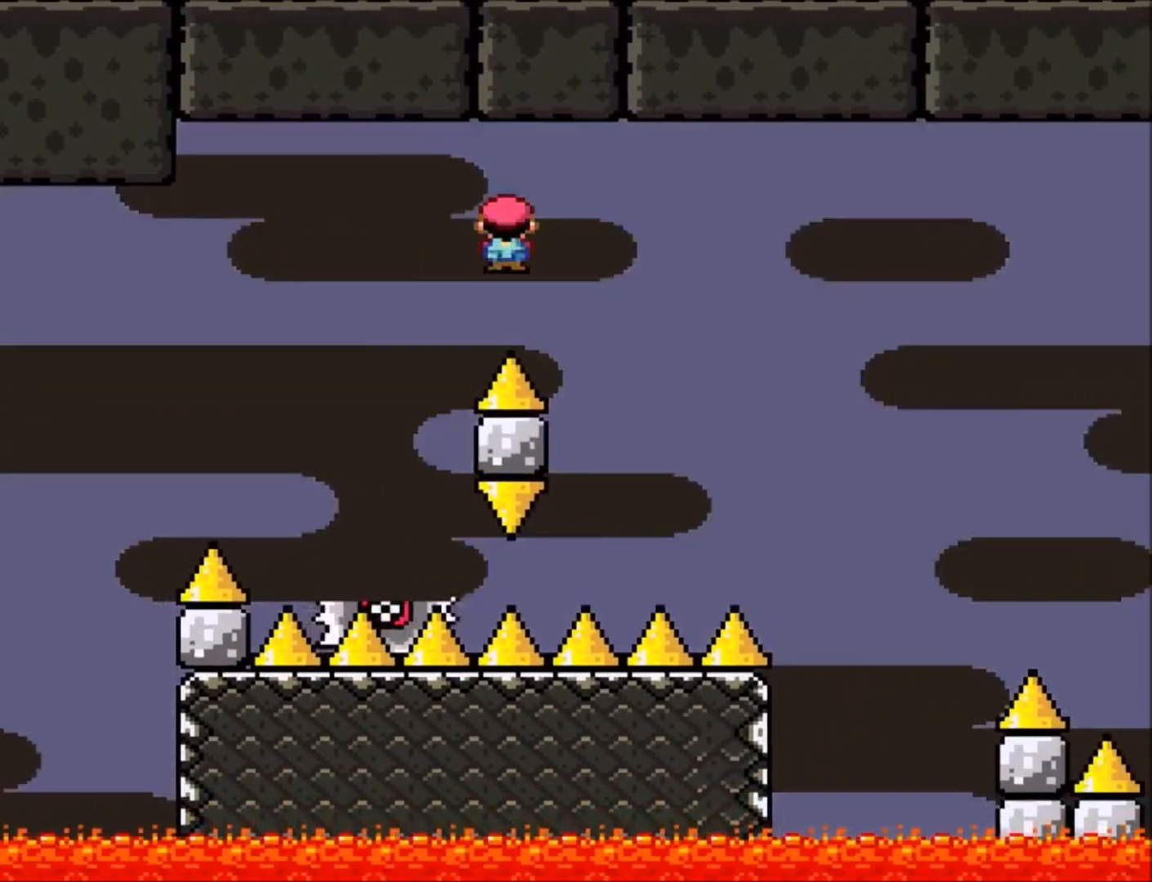
{"buttons": ["A", "X", "DPAD_RIGHT"], "events": [[67, "DPAD_RIGHT", "up"], [100, "DPAD_LEFT", "down"], [100, "DPAD_UP", "down"], [134, "DPAD_UP", "up"], [267, "DPAD_LEFT", "up"], [267, "DPAD_RIGHT", "down"]]}
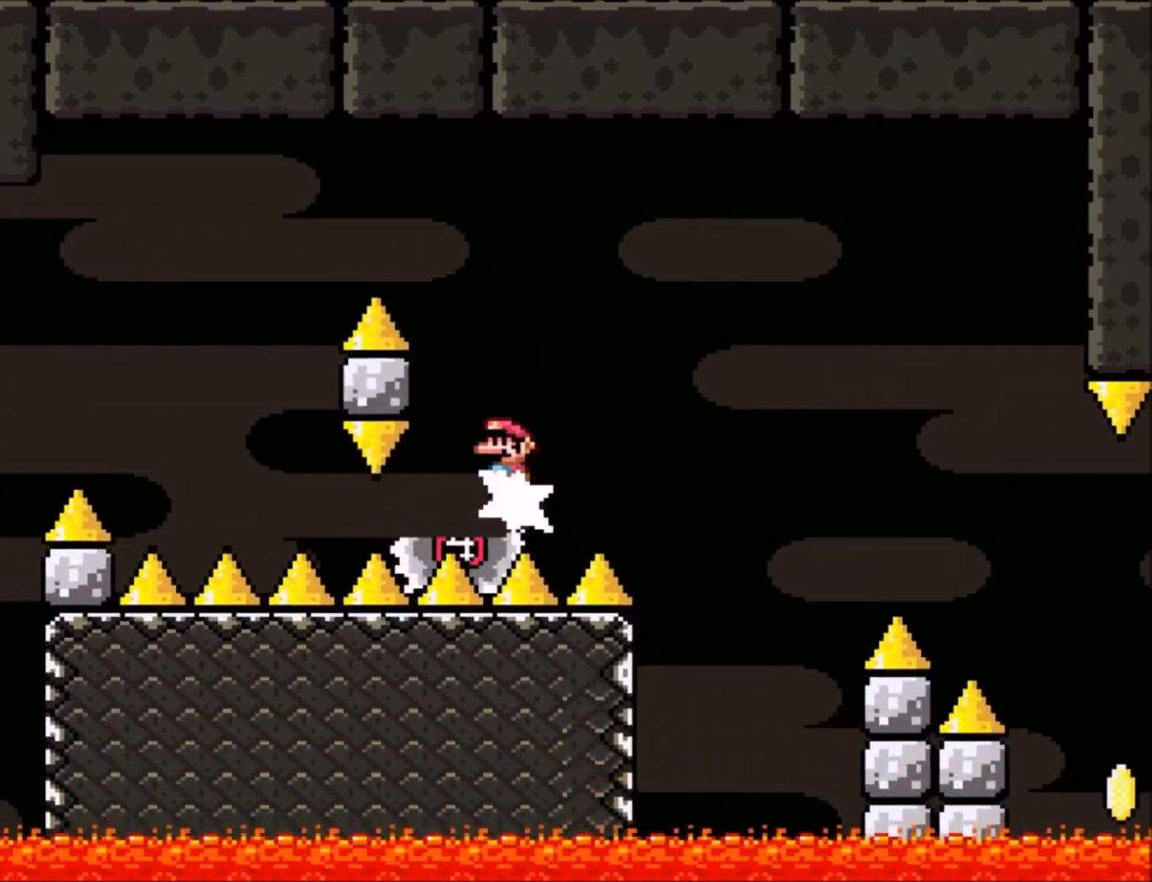
{"buttons": ["A", "X", "DPAD_RIGHT"], "events": []}
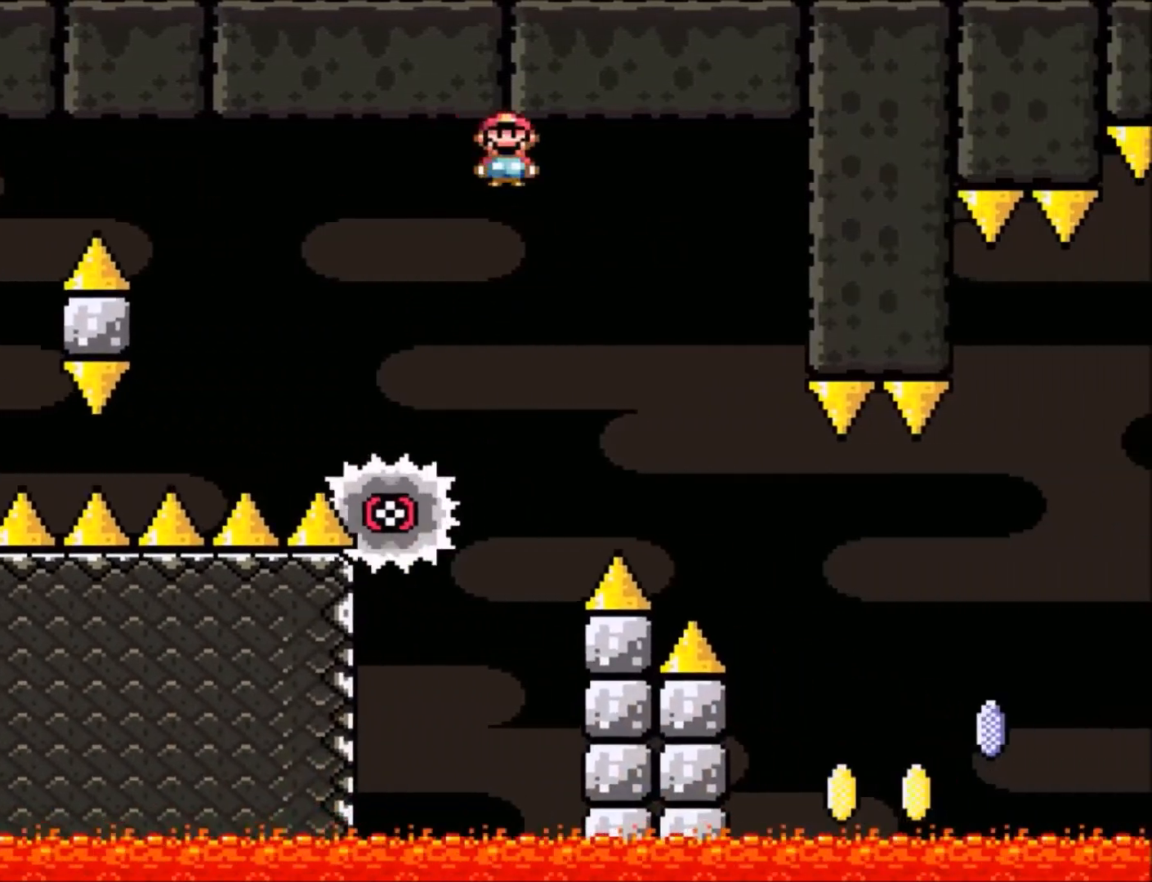
{"buttons": ["X", "DPAD_RIGHT"], "events": [[34, "A", "up"]]}
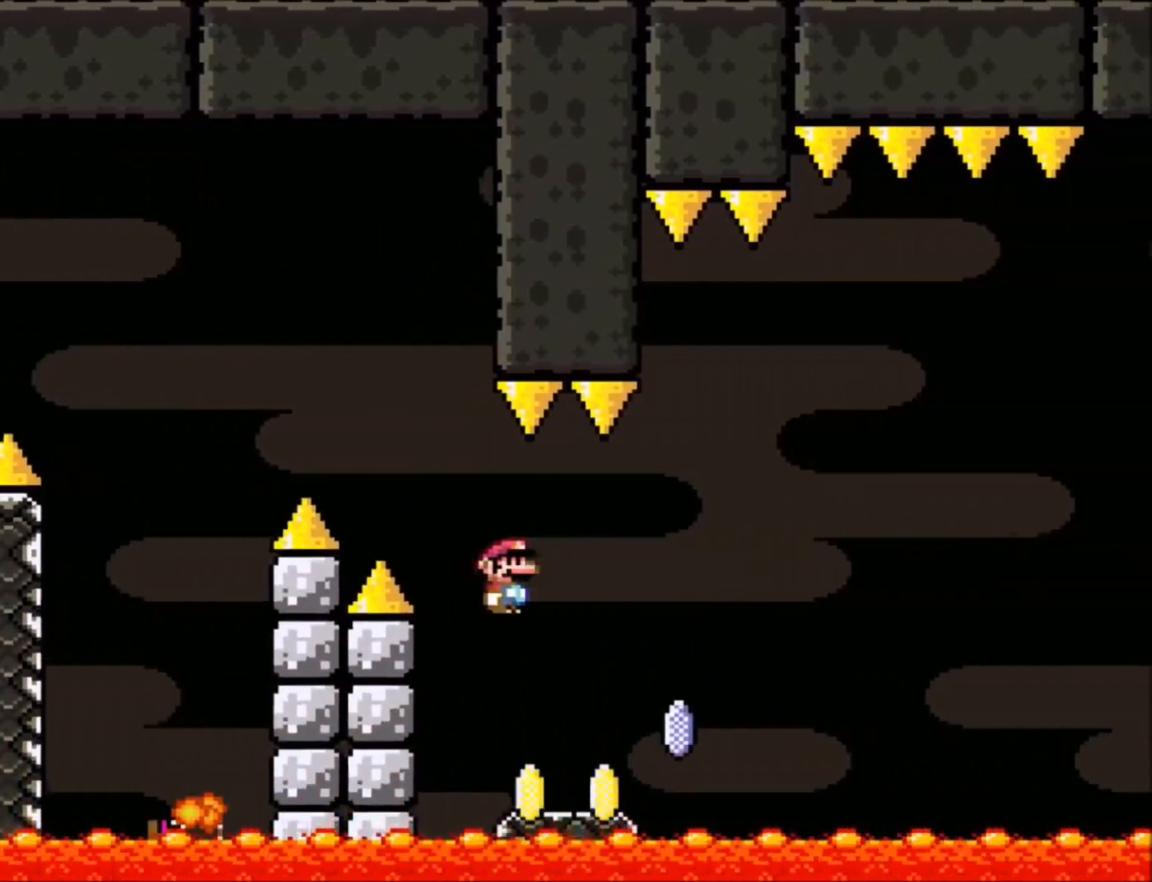
{"buttons": ["A", "X", "DPAD_LEFT"], "events": [[133, "A", "down"], [467, "DPAD_LEFT", "down"], [467, "DPAD_RIGHT", "up"]]}
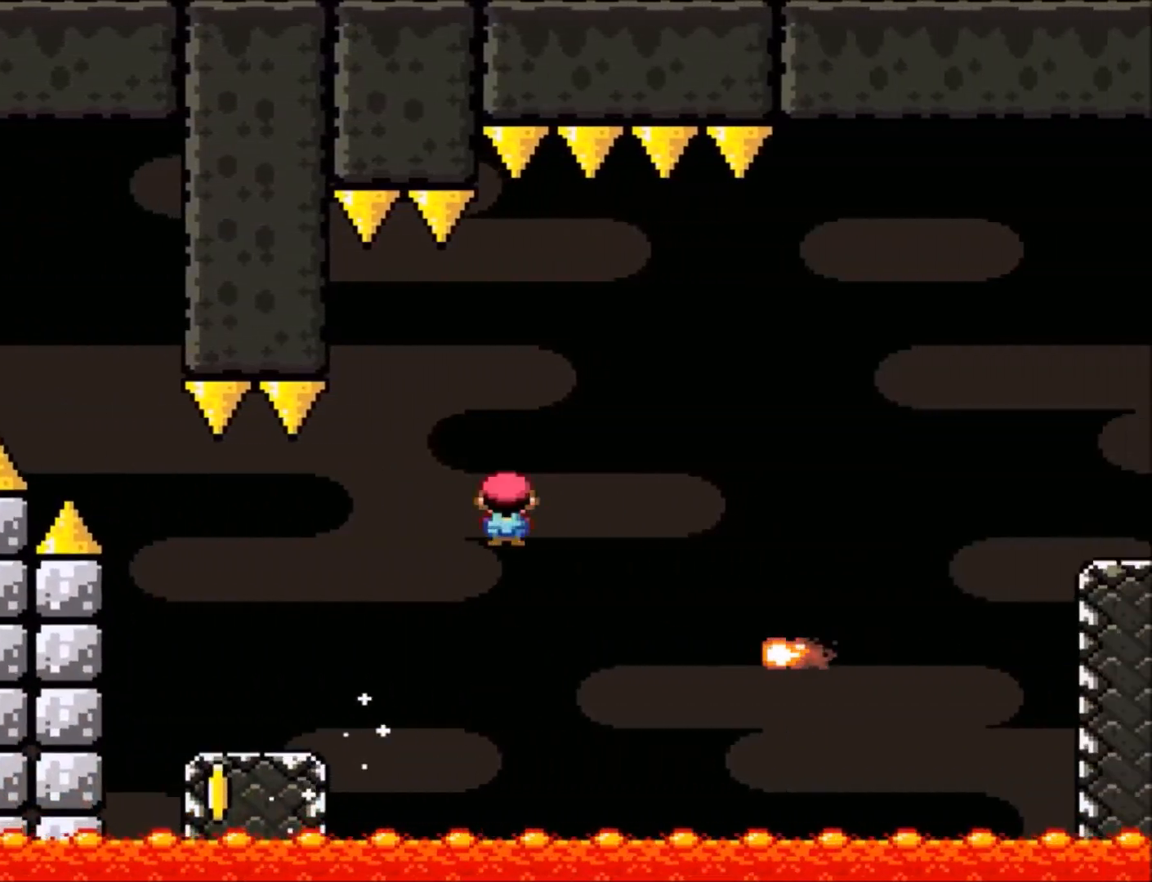
{"buttons": ["A", "X", "DPAD_RIGHT"], "events": [[100, "DPAD_LEFT", "up"], [100, "DPAD_RIGHT", "down"]]}
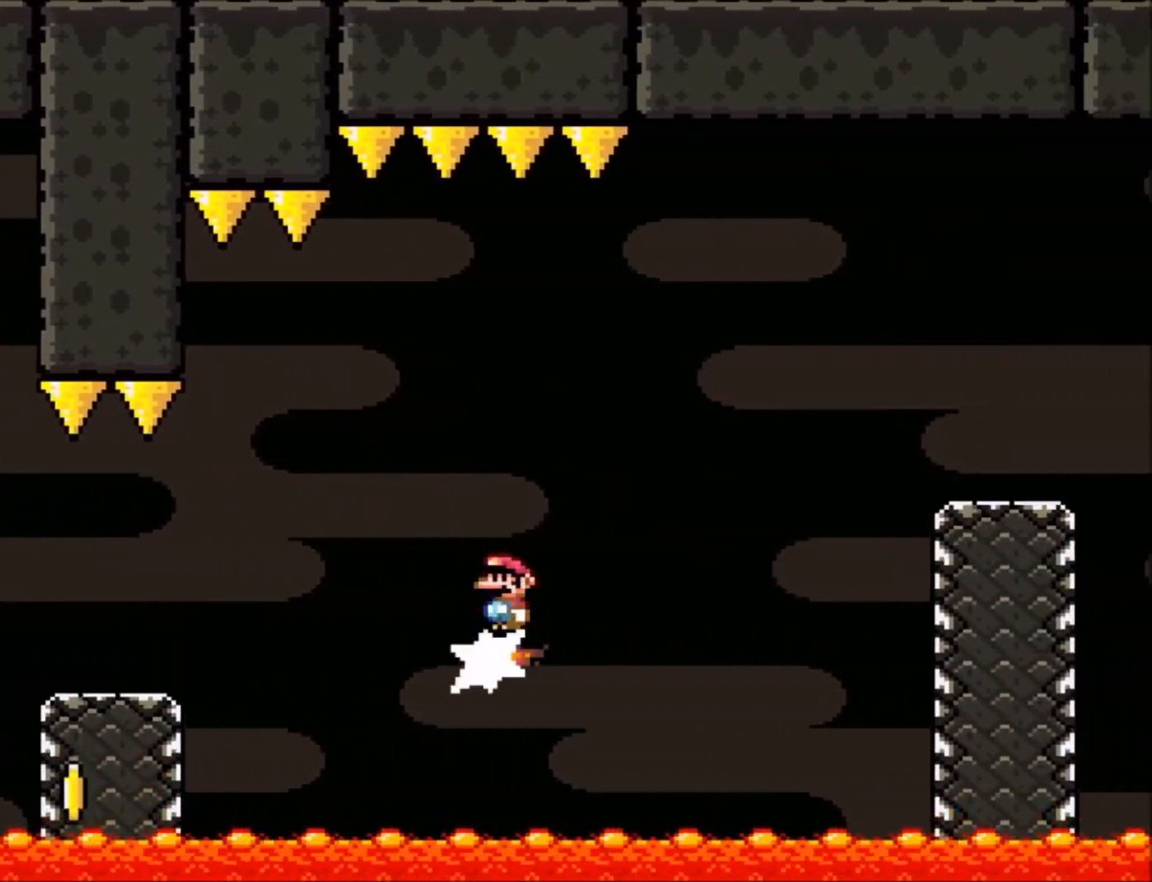
{"buttons": ["A", "X", "DPAD_RIGHT"], "events": [[200, "DPAD_UP", "down"], [267, "DPAD_UP", "up"]]}
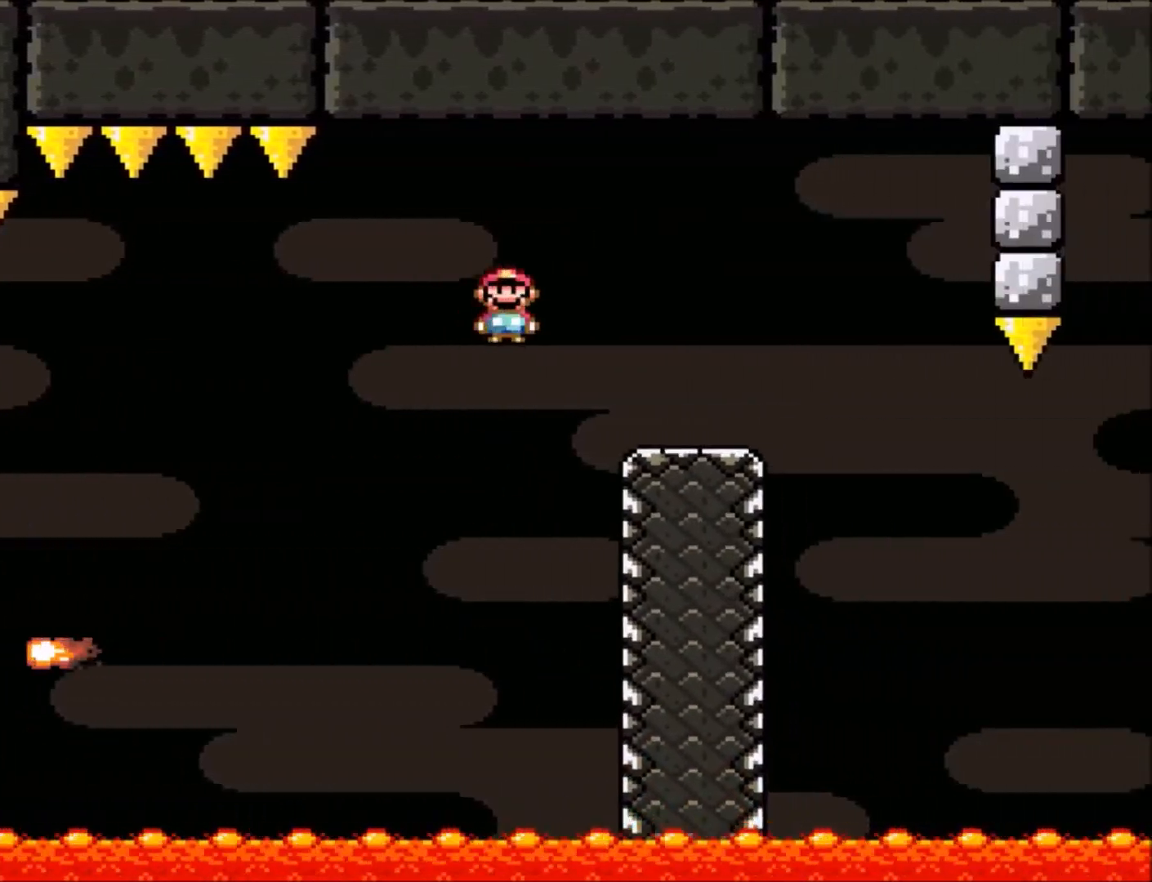
{"buttons": ["Y", "DPAD_LEFT"], "events": [[234, "DPAD_RIGHT", "up"], [267, "A", "up"], [267, "DPAD_LEFT", "down"], [267, "DPAD_UP", "down"], [300, "X", "up"], [434, "Y", "down"], [467, "DPAD_UP", "up"]]}
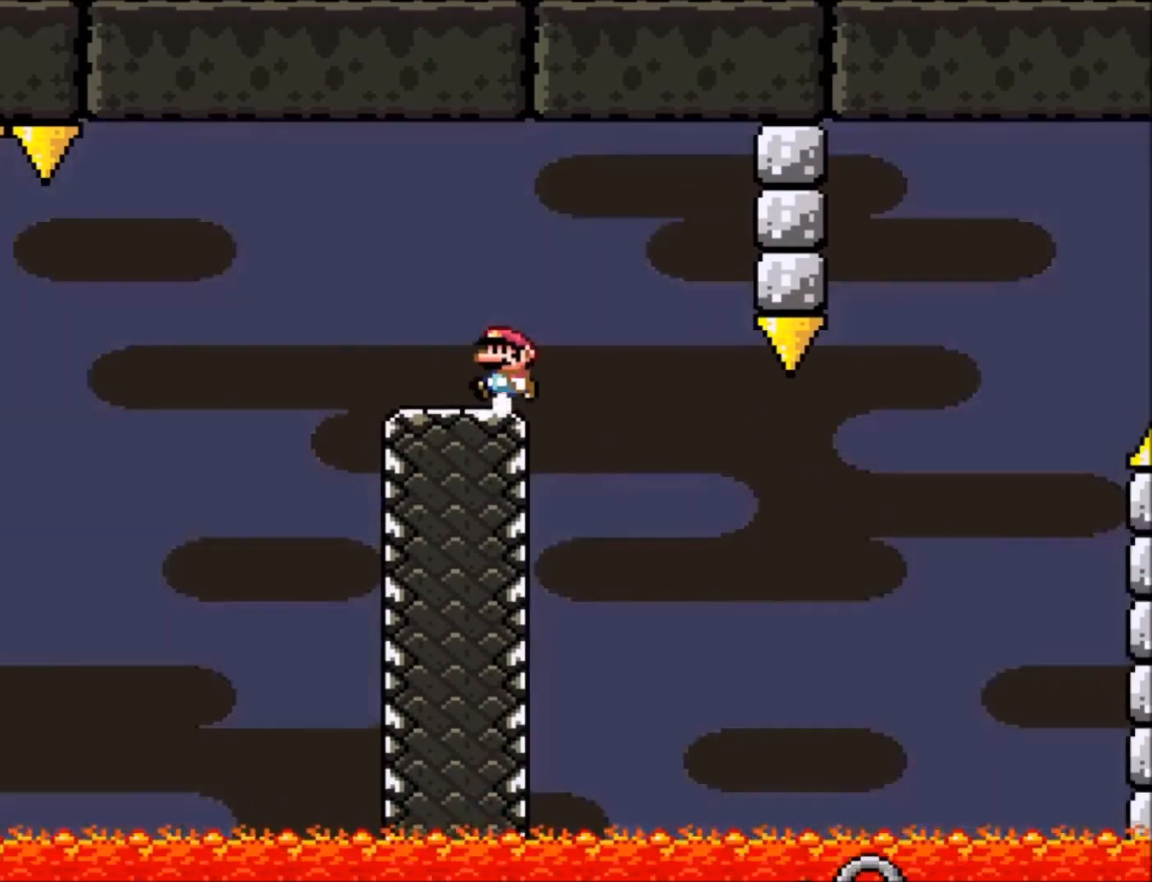
{"buttons": ["DPAD_RIGHT"], "events": [[33, "DPAD_LEFT", "up"], [133, "Y", "up"], [333, "Y", "down"], [433, "DPAD_RIGHT", "down"], [433, "Y", "up"]]}
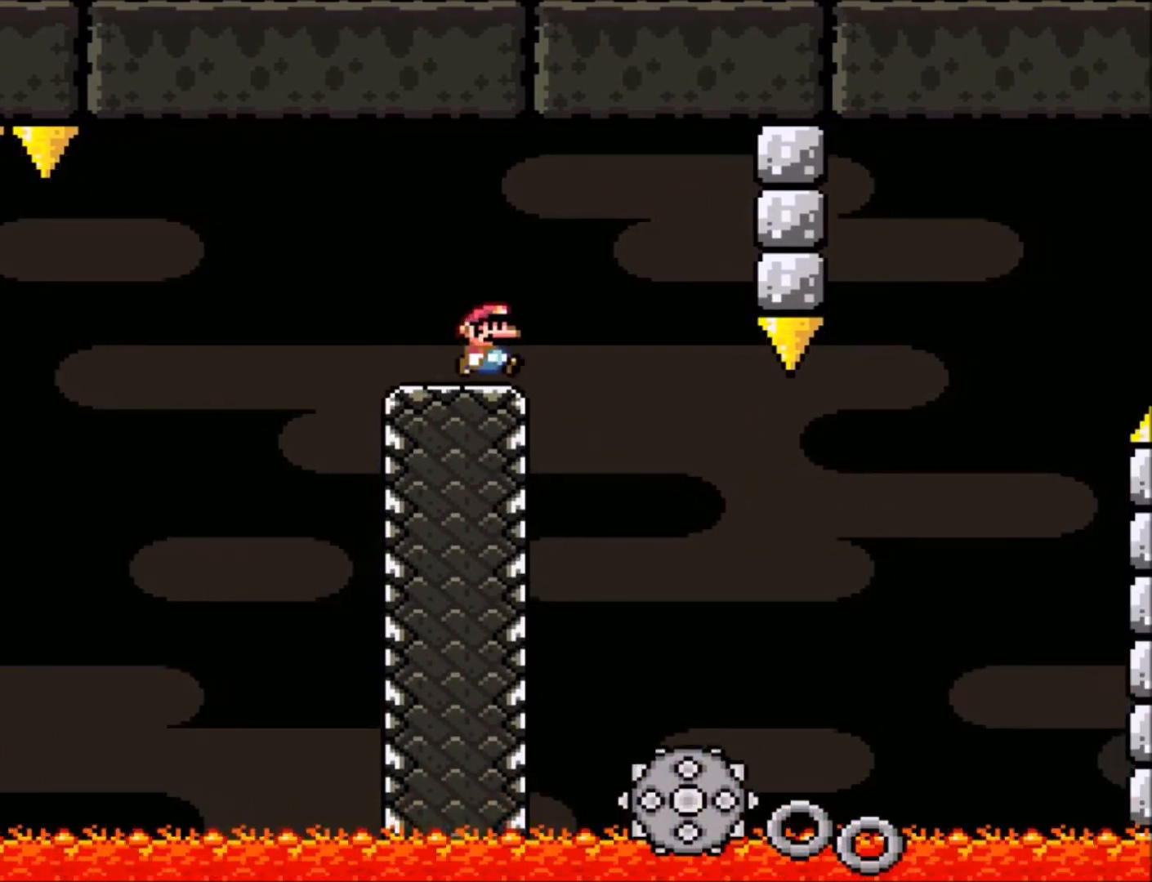
{"buttons": ["A", "X", "DPAD_RIGHT"], "events": [[34, "A", "down"], [34, "X", "down"], [67, "X", "up"], [134, "A", "up"], [267, "X", "down"], [401, "A", "down"]]}
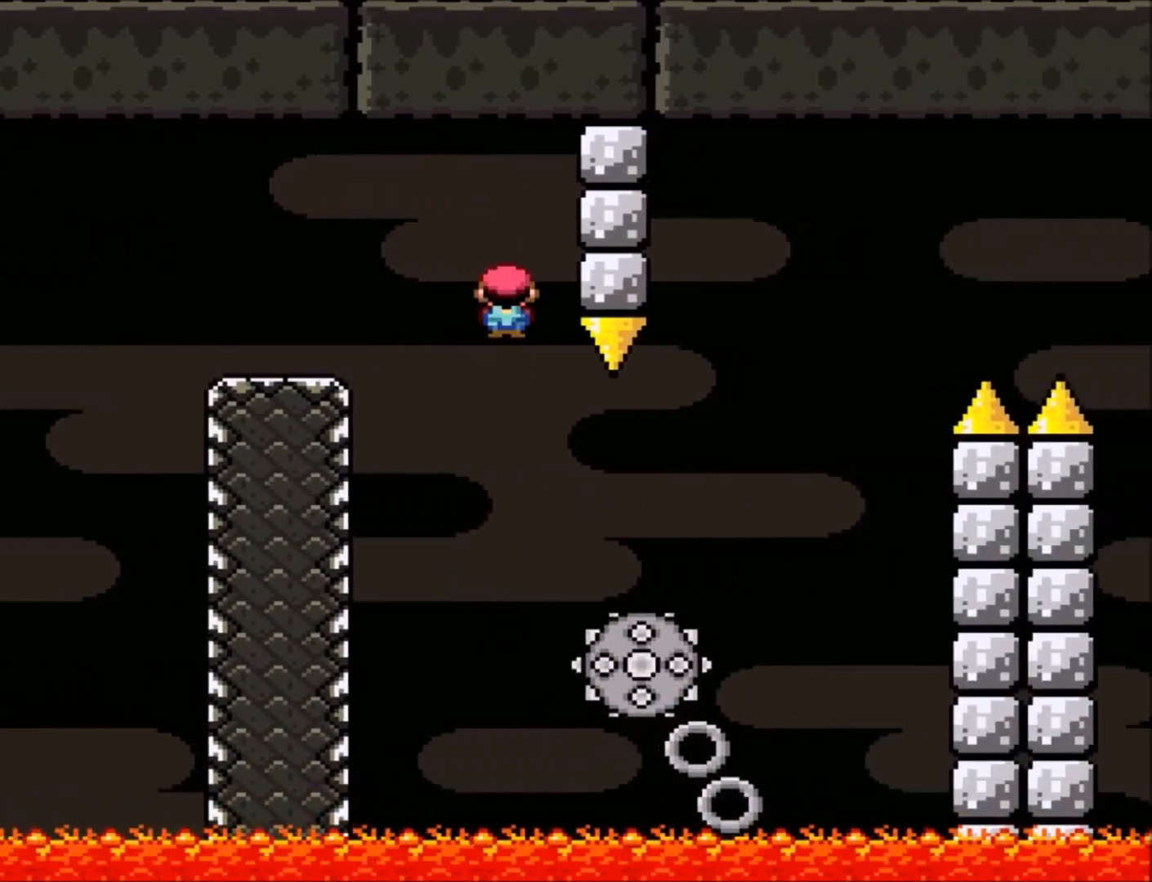
{"buttons": ["A", "X", "DPAD_RIGHT"], "events": []}
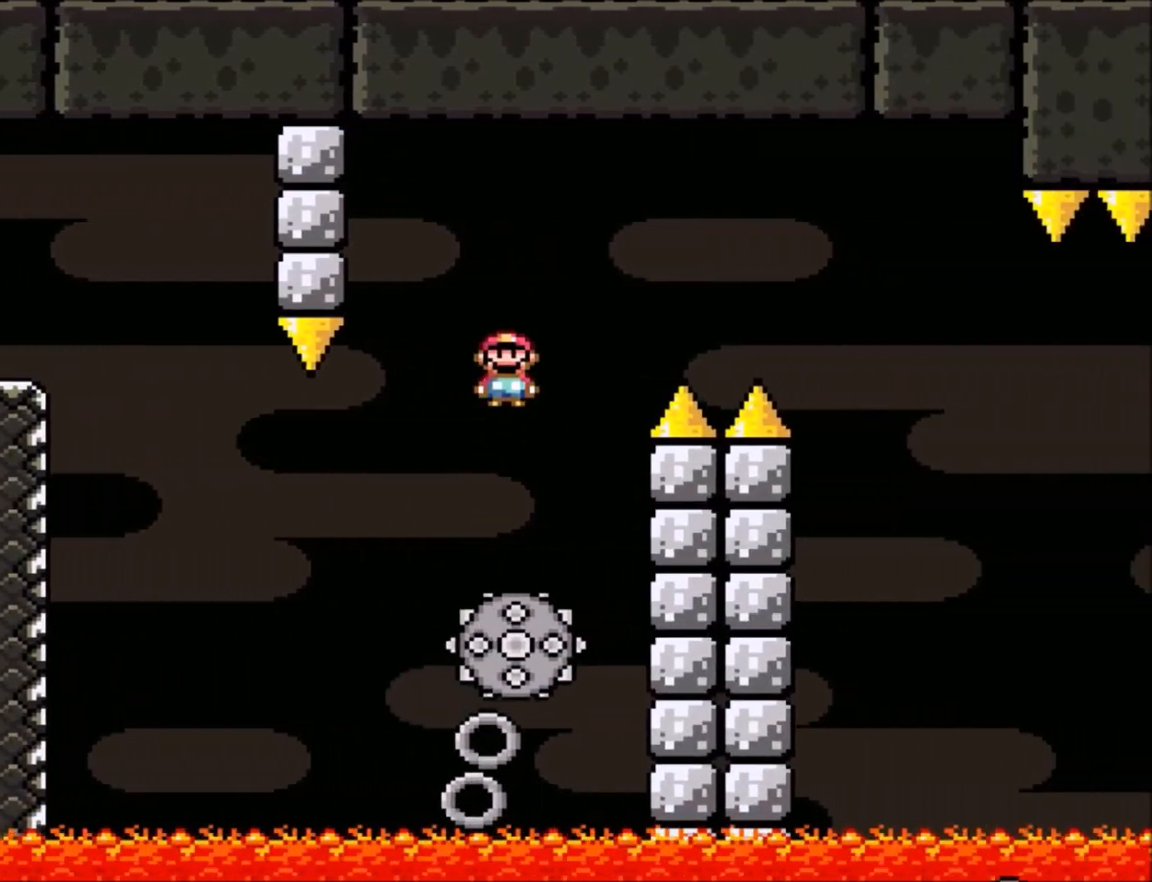
{"buttons": ["A", "X", "DPAD_RIGHT"], "events": []}